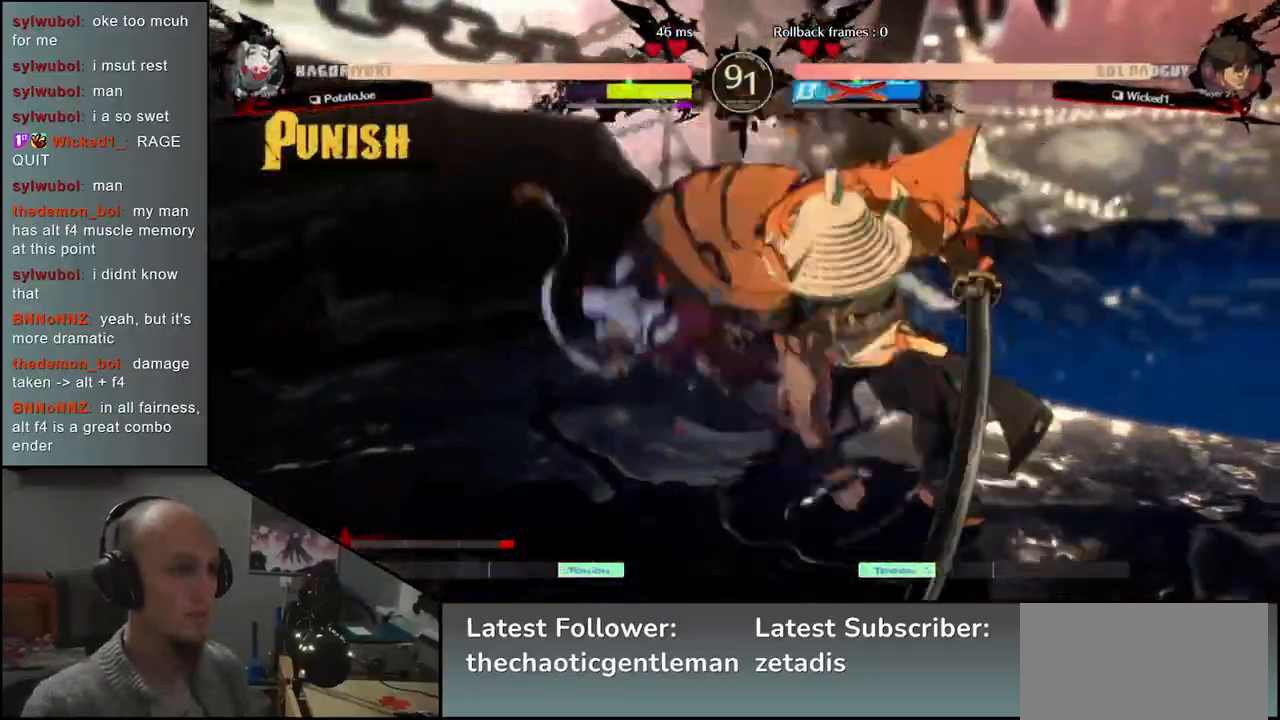
Gameplay with a controller (arcade stick); each line is a JSON object with the inputs held at the frame after it. "events" lists button and stick changes between this image and that frame as [ms after this image, input, new state], when the widget could be followed in between. Not read: L3 R3.
{"buttons": [], "left_stick": "right", "events": []}
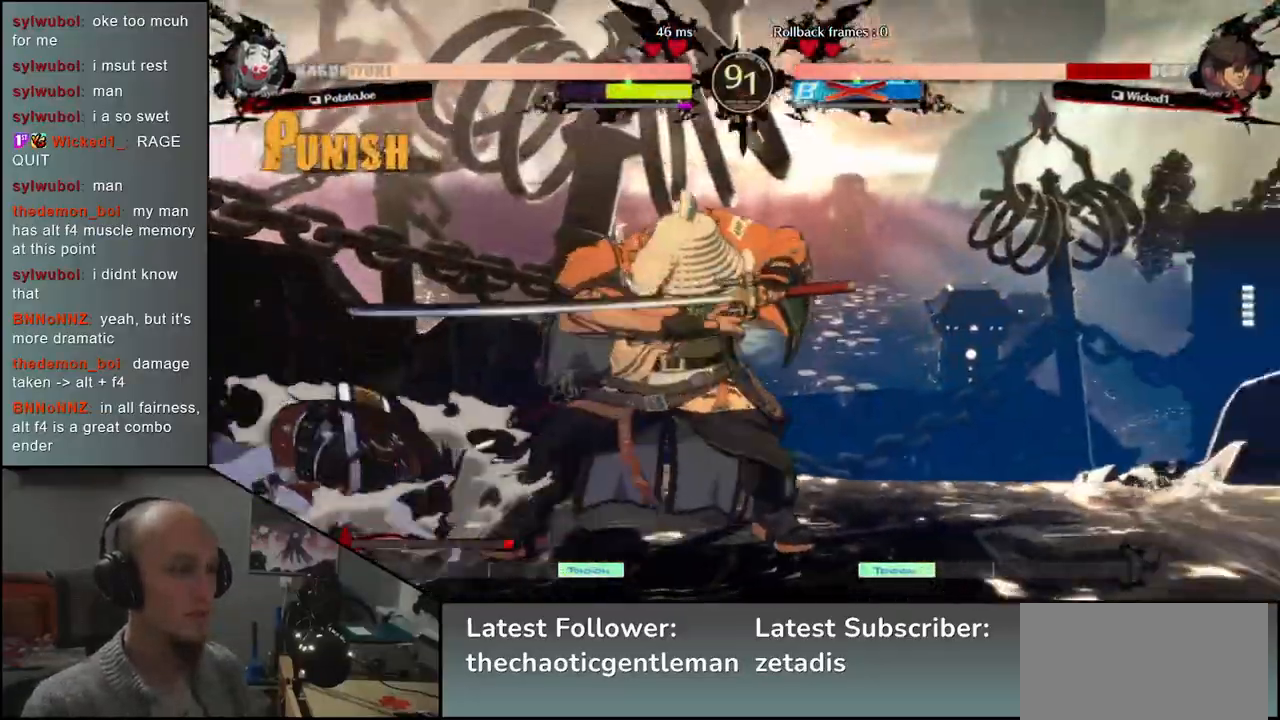
{"buttons": ["CROSS"], "left_stick": "right", "events": [[333, "left_stick", "down-left"], [450, "left_stick", "down-right"], [483, "CROSS", "down"], [500, "left_stick", "right"]]}
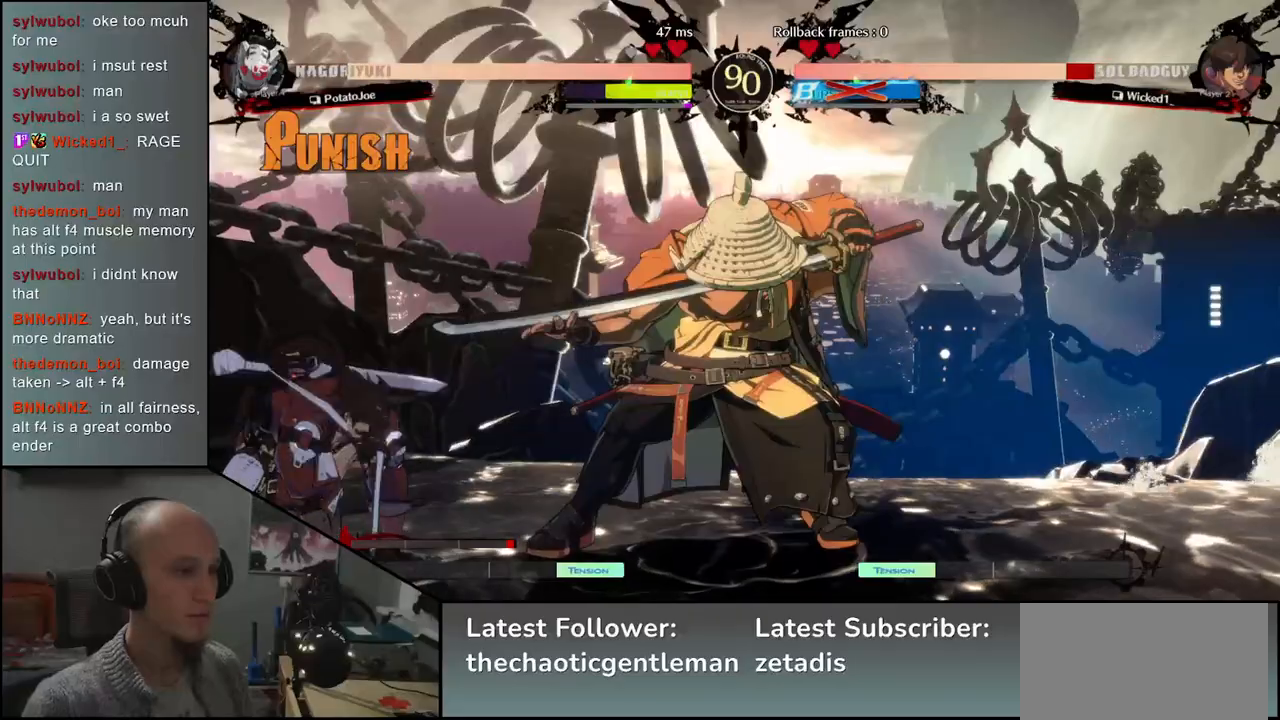
{"buttons": [], "left_stick": "right", "events": [[83, "CROSS", "up"], [300, "left_stick", "down"], [350, "left_stick", "left"], [383, "R1", "down"], [433, "left_stick", "right"], [483, "R1", "up"]]}
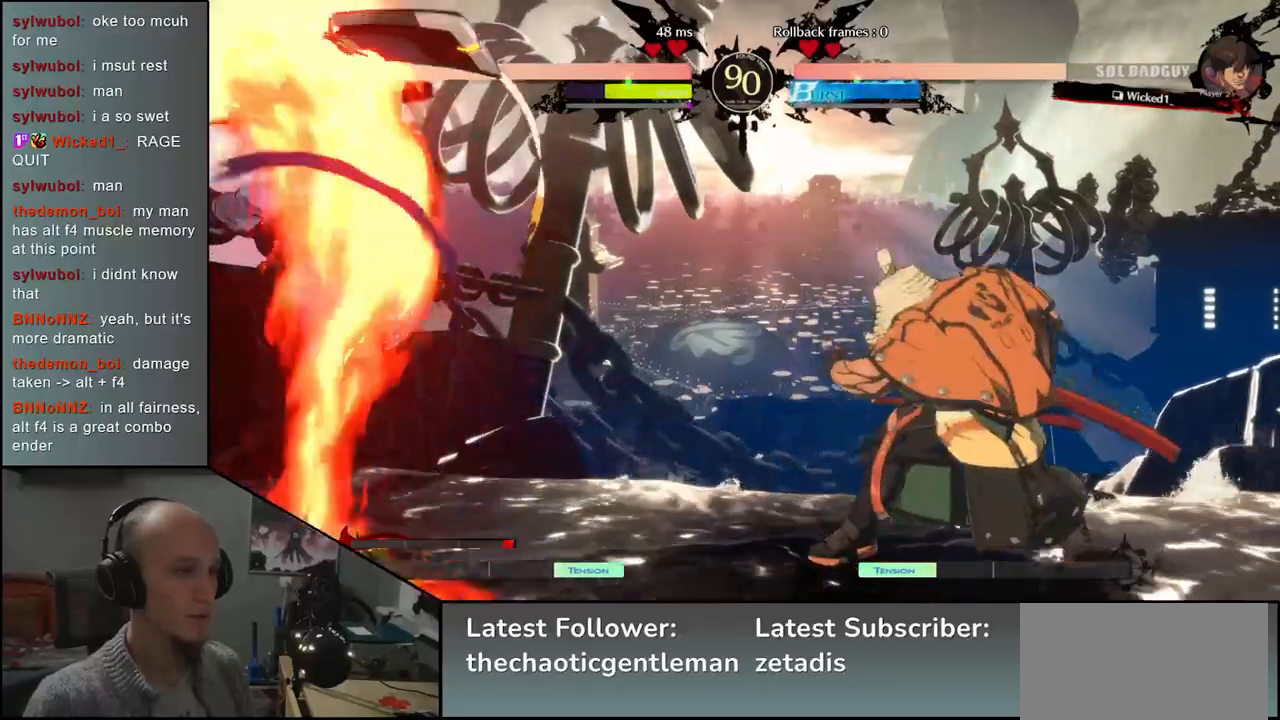
{"buttons": [], "left_stick": "center", "events": [[50, "left_stick", "down"], [100, "left_stick", "left"], [133, "CROSS", "down"], [200, "CROSS", "up"], [200, "left_stick", "center"], [317, "R1", "down"], [400, "R1", "up"]]}
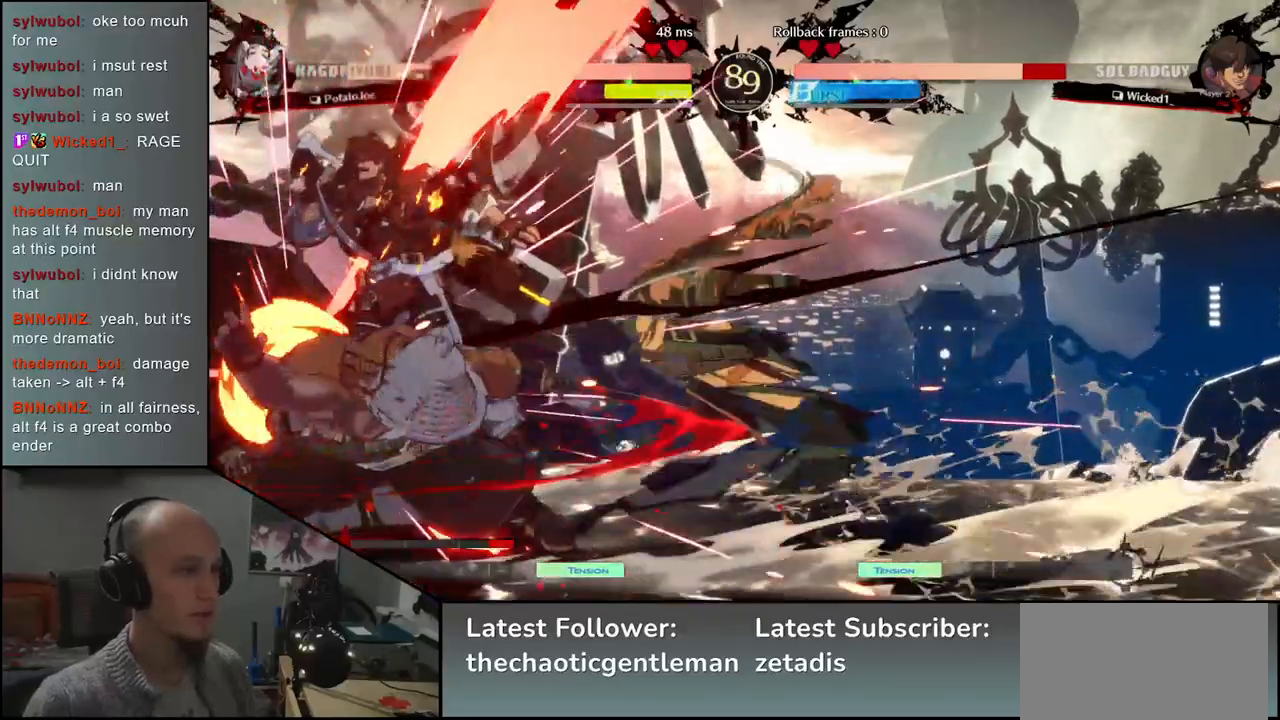
{"buttons": [], "left_stick": "center", "events": [[17, "R1", "down"], [117, "R1", "up"], [217, "R1", "down"], [283, "R1", "up"], [400, "R1", "down"], [467, "R1", "up"]]}
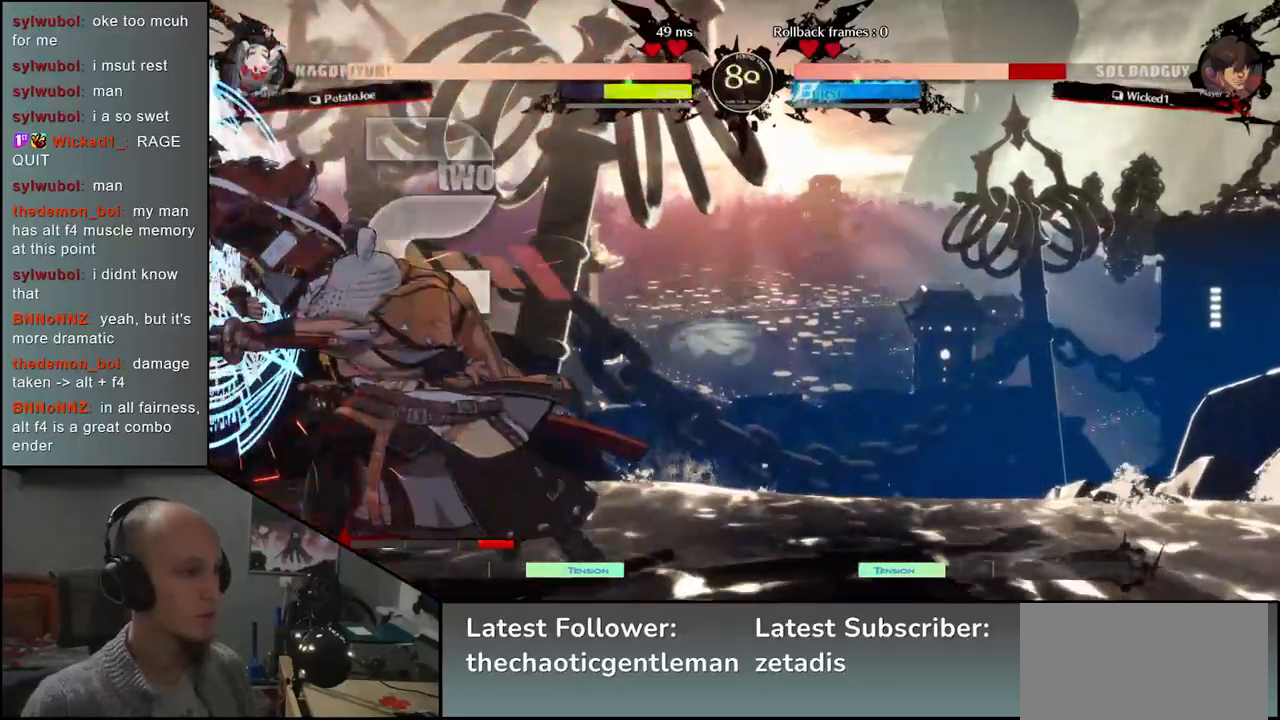
{"buttons": ["R1"], "left_stick": "center", "events": [[100, "R1", "down"], [167, "R1", "up"], [300, "R1", "down"], [367, "R1", "up"], [500, "R1", "down"]]}
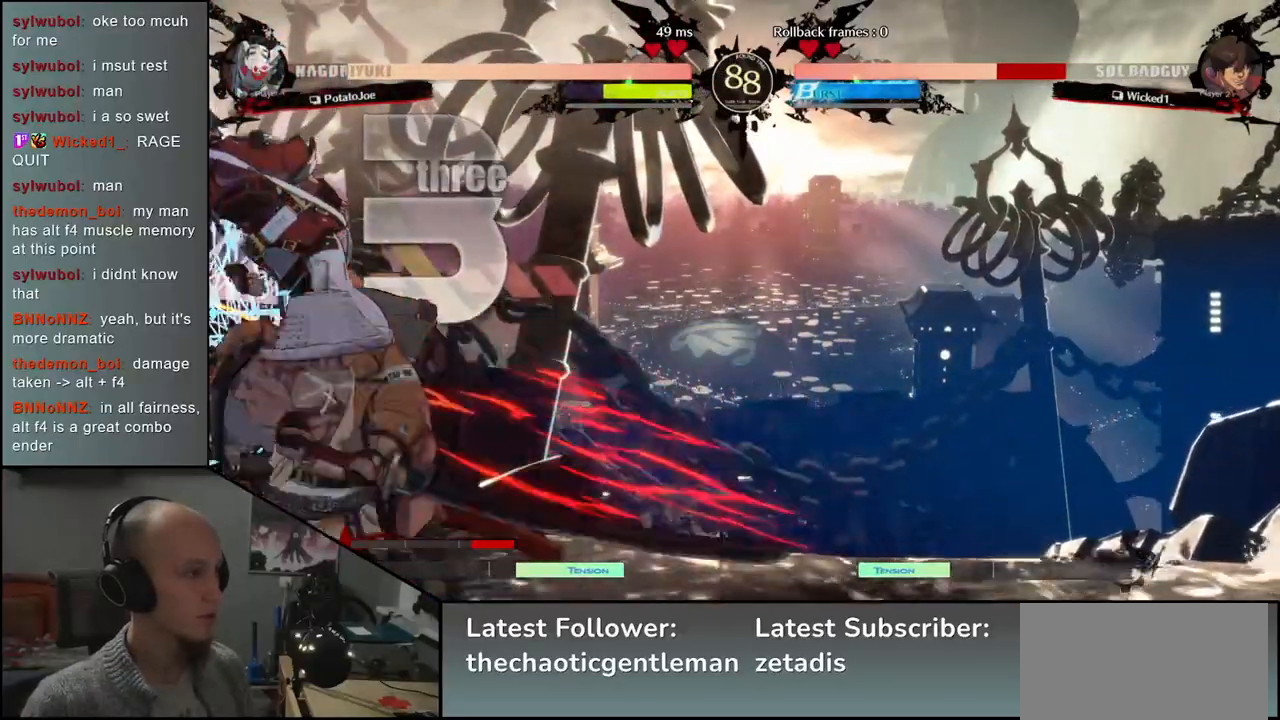
{"buttons": [], "left_stick": "left", "events": [[67, "R1", "up"], [267, "left_stick", "left"]]}
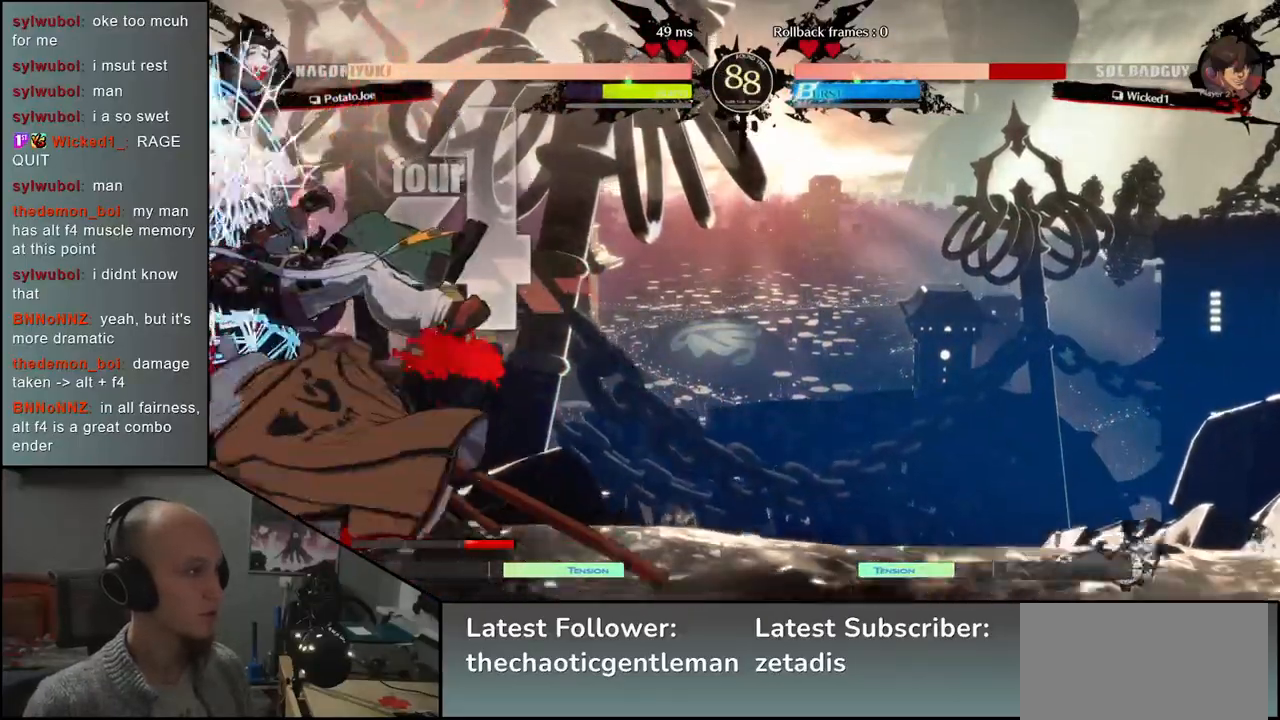
{"buttons": [], "left_stick": "right", "events": [[17, "left_stick", "center"], [250, "left_stick", "right"]]}
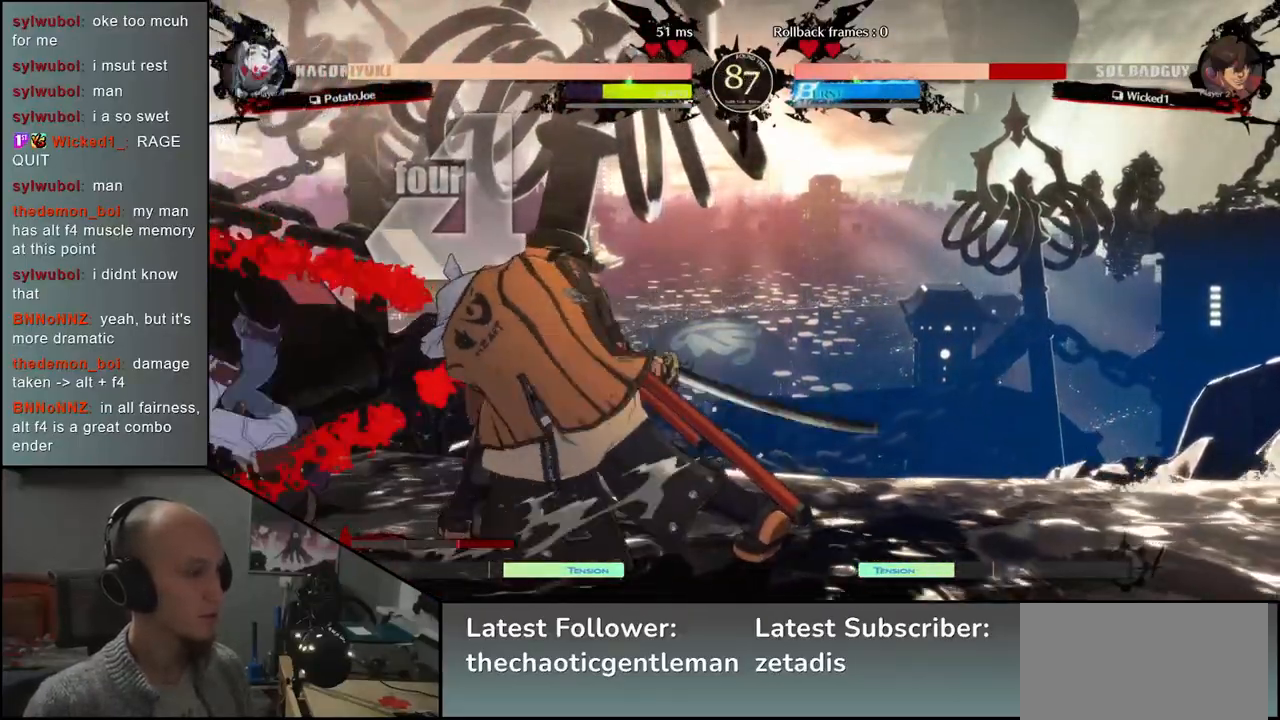
{"buttons": [], "left_stick": "right", "events": []}
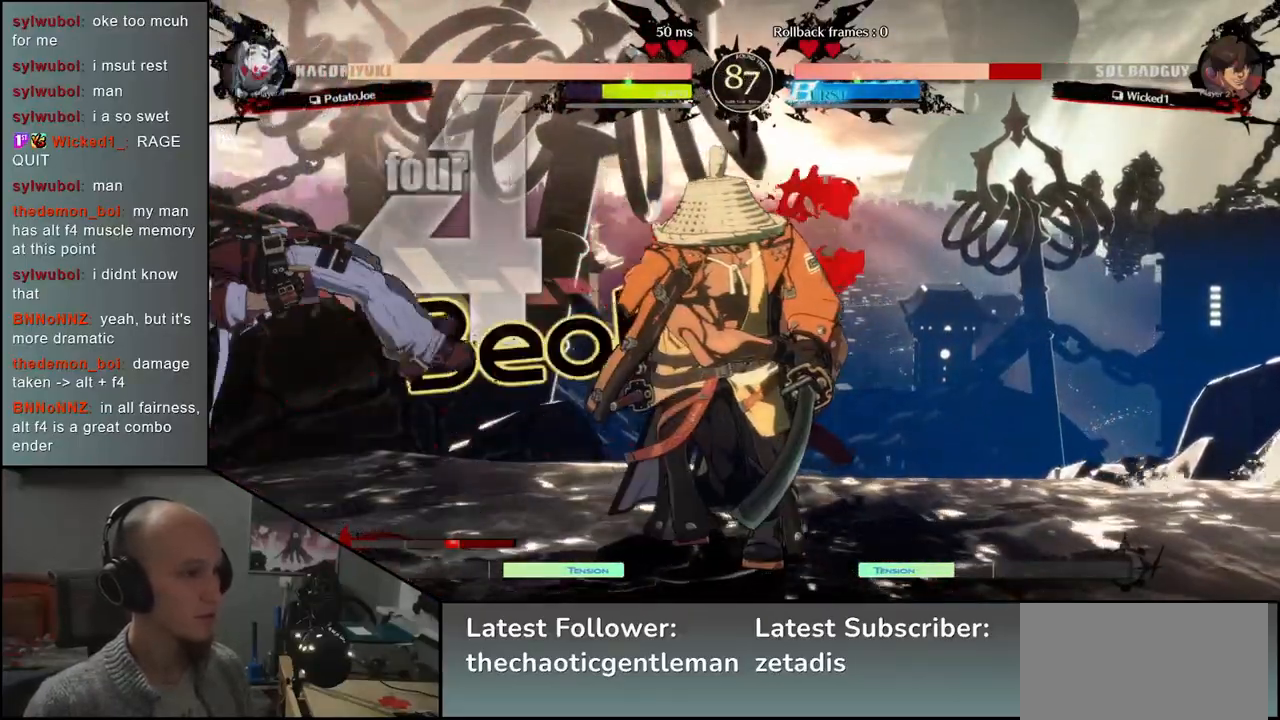
{"buttons": ["L1"], "left_stick": "left", "events": [[300, "left_stick", "left"], [433, "L1", "down"], [450, "R1", "down"], [467, "R1", "up"]]}
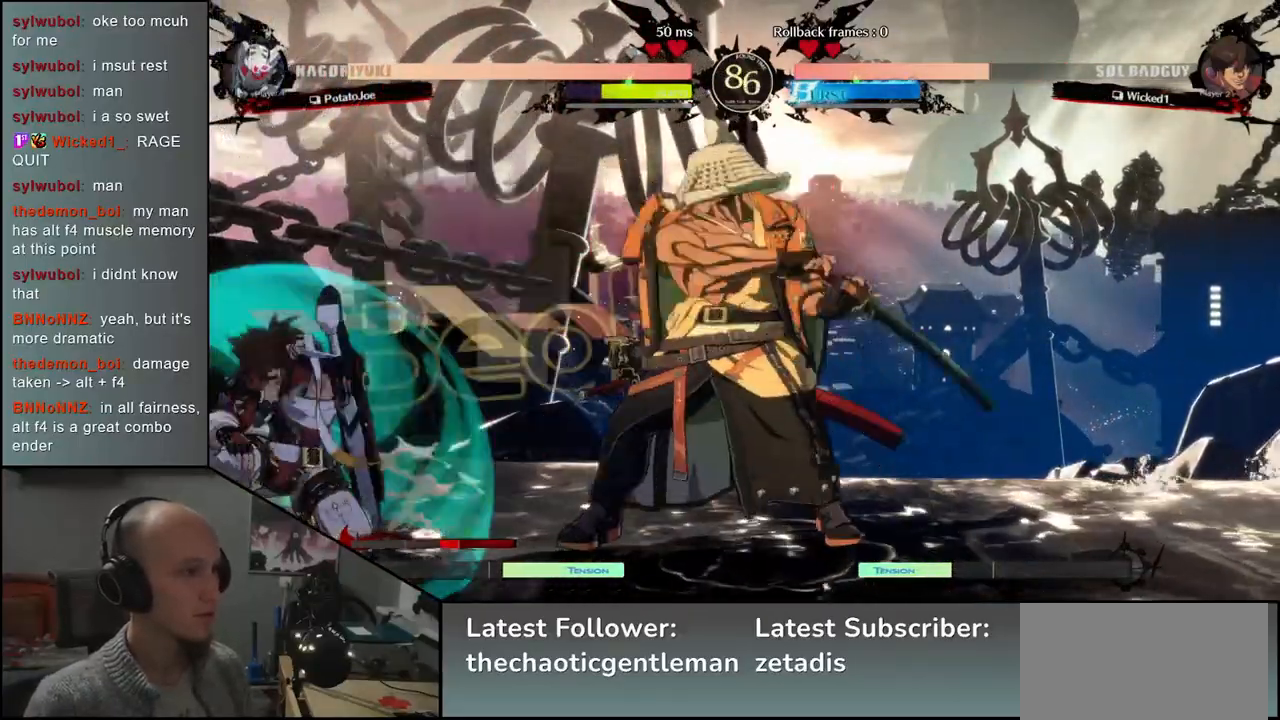
{"buttons": [], "left_stick": "center", "events": [[67, "L1", "up"], [500, "left_stick", "center"]]}
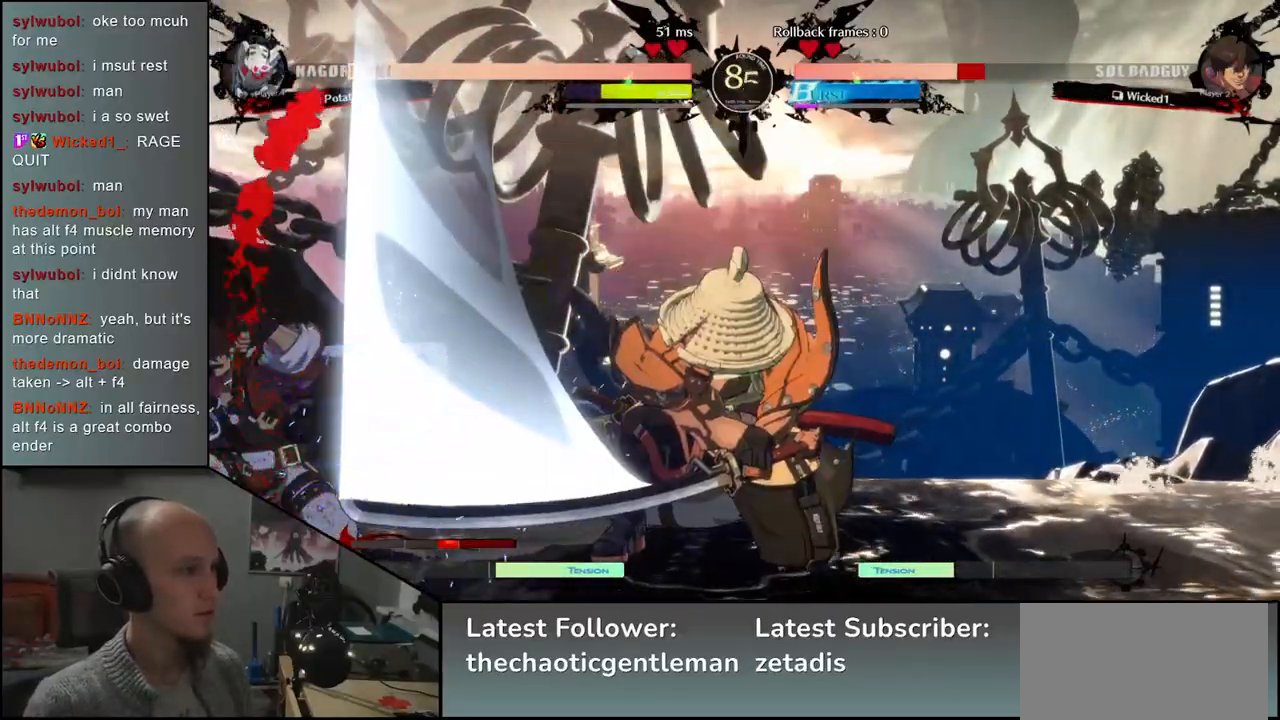
{"buttons": [], "left_stick": "right", "events": [[33, "left_stick", "right"], [250, "left_stick", "center"], [333, "left_stick", "right"]]}
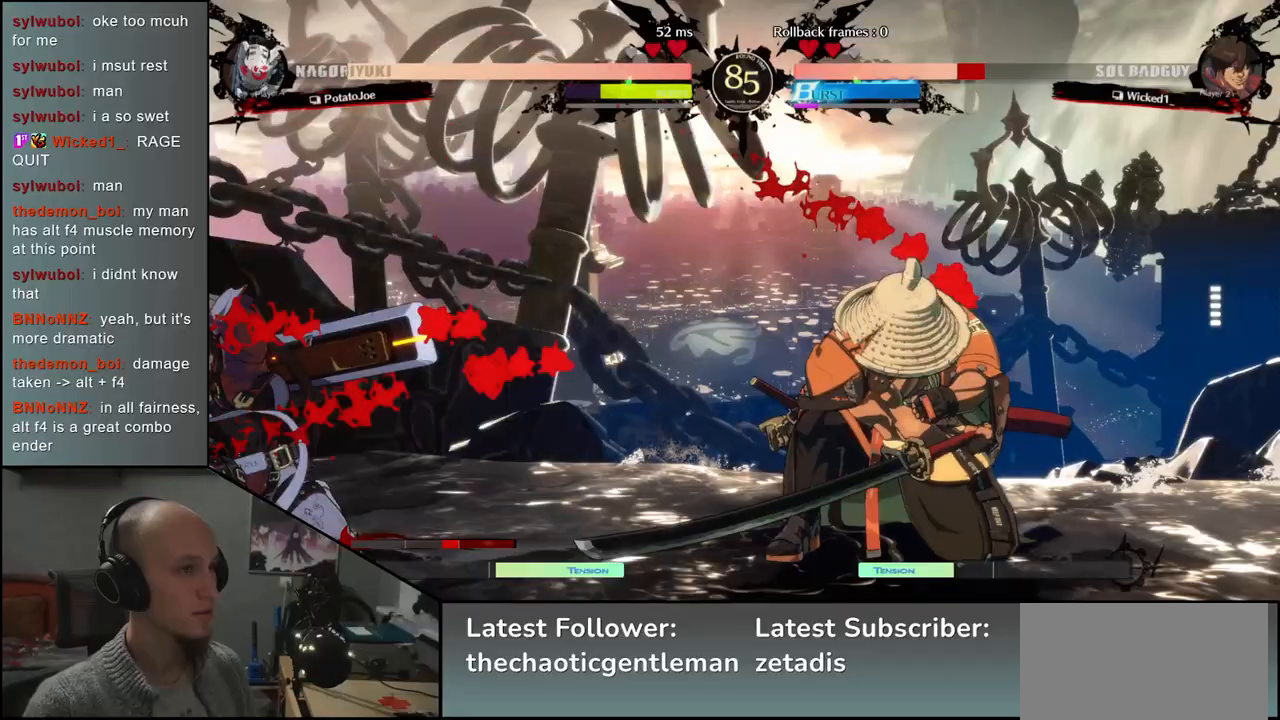
{"buttons": ["L1"], "left_stick": "down-right", "events": [[300, "left_stick", "down-right"], [367, "L1", "down"]]}
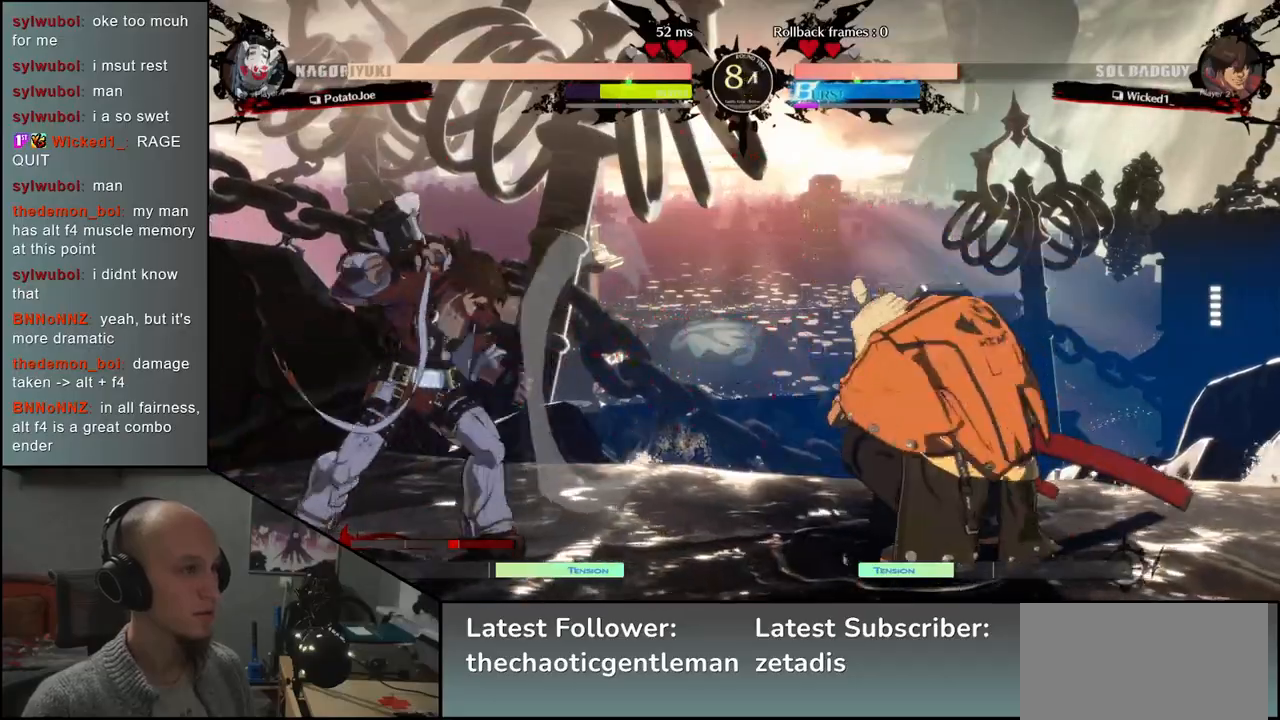
{"buttons": [], "left_stick": "right", "events": [[17, "L1", "up"], [283, "left_stick", "right"]]}
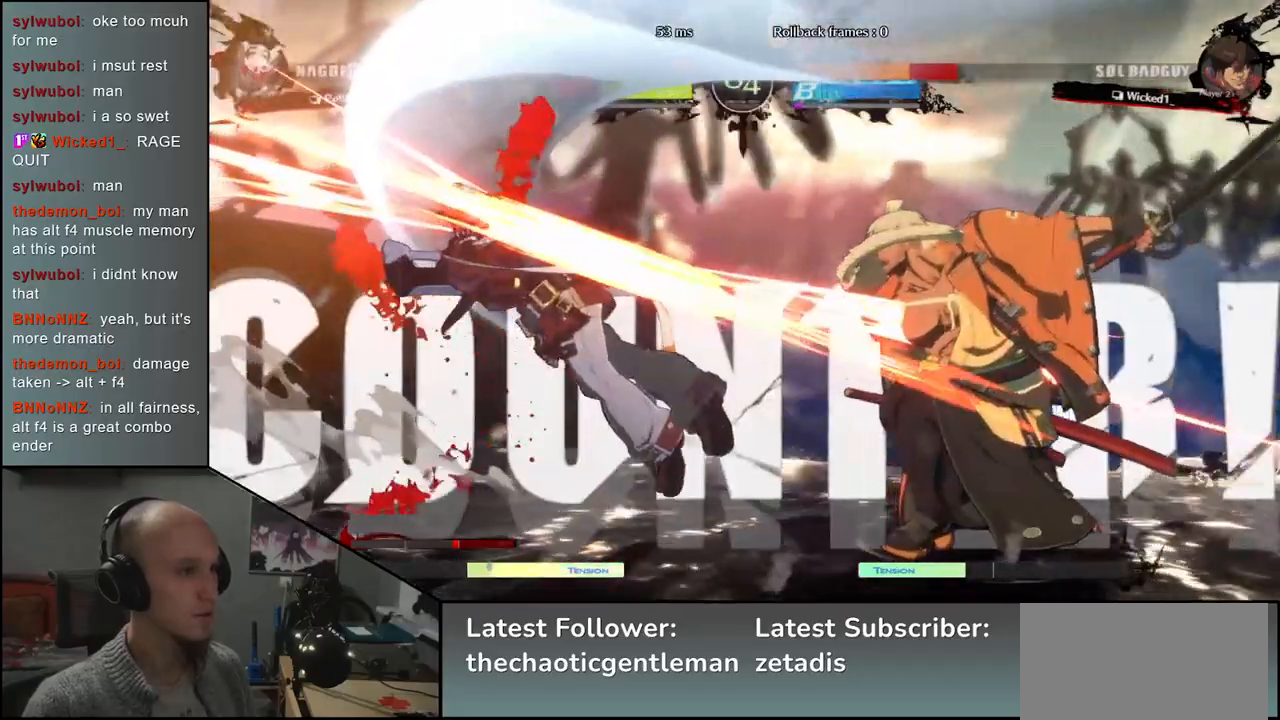
{"buttons": [], "left_stick": "center", "events": [[317, "left_stick", "down"], [383, "CROSS", "down"], [383, "left_stick", "left"], [450, "CROSS", "up"], [500, "left_stick", "center"]]}
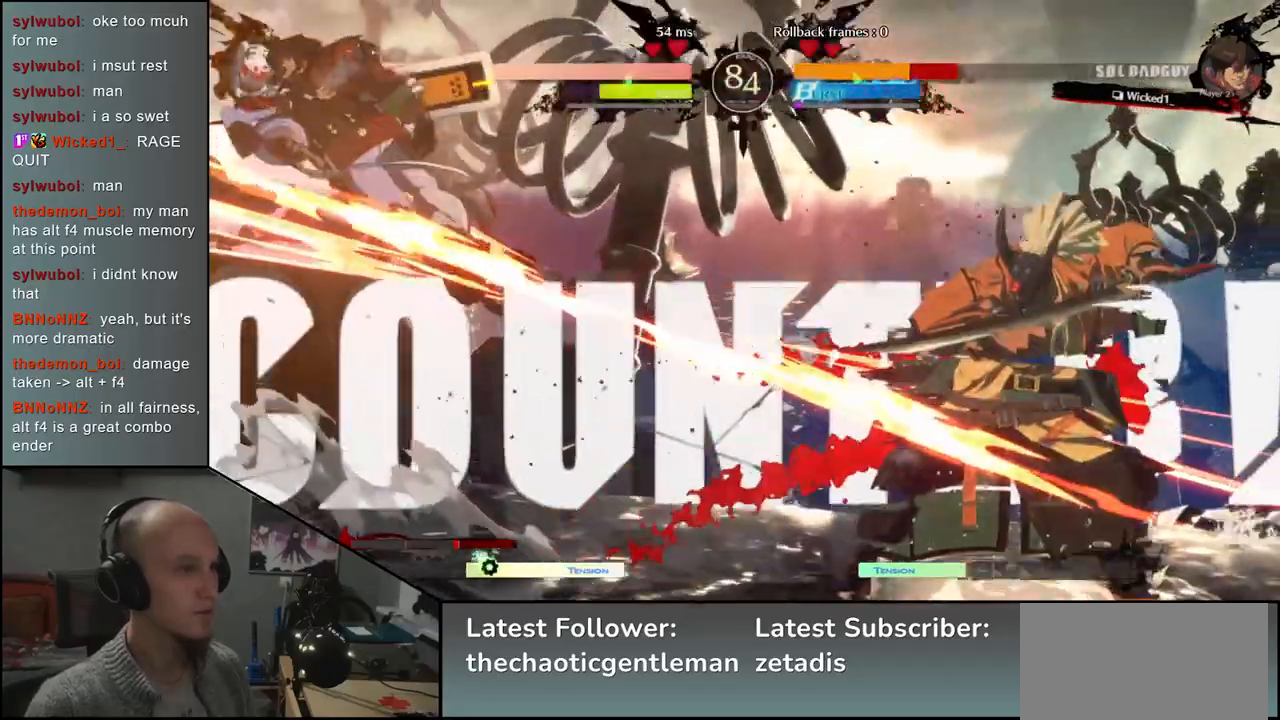
{"buttons": ["R1"], "left_stick": "center", "events": [[117, "R1", "down"], [200, "R1", "up"], [300, "R1", "down"], [367, "R1", "up"], [450, "R1", "down"]]}
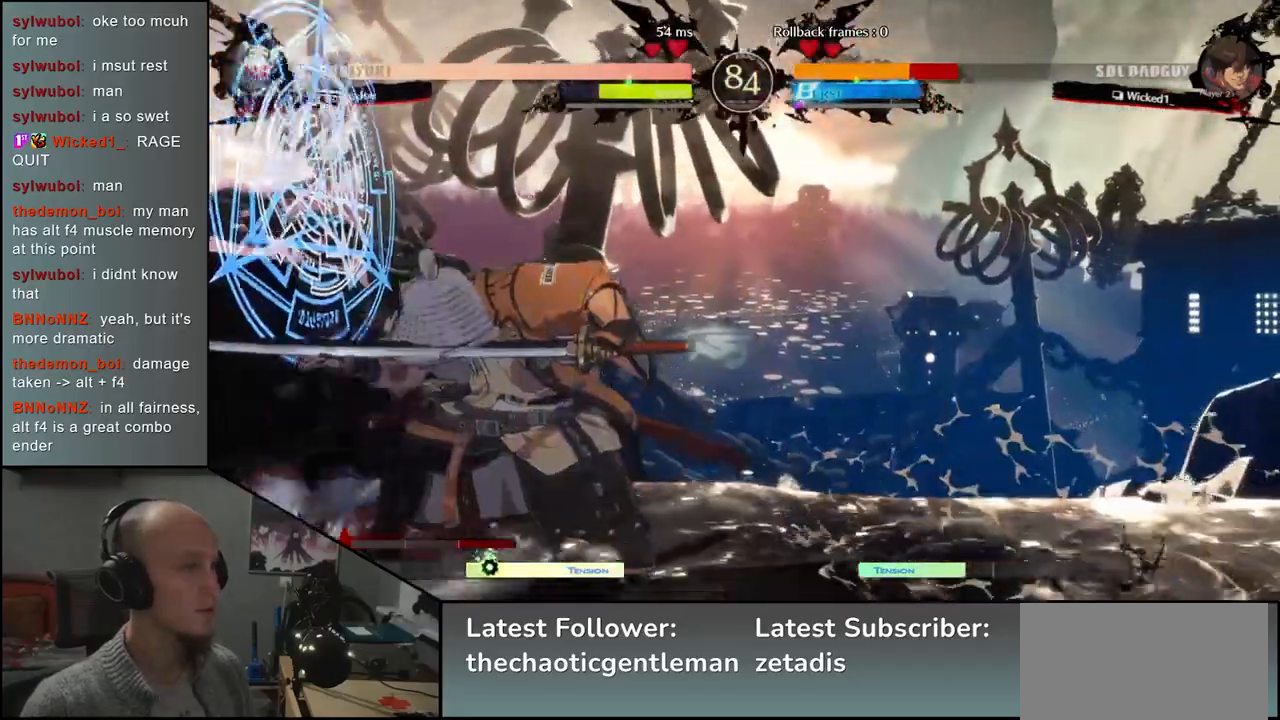
{"buttons": [], "left_stick": "center", "events": [[33, "R1", "up"], [133, "R1", "down"], [217, "R1", "up"]]}
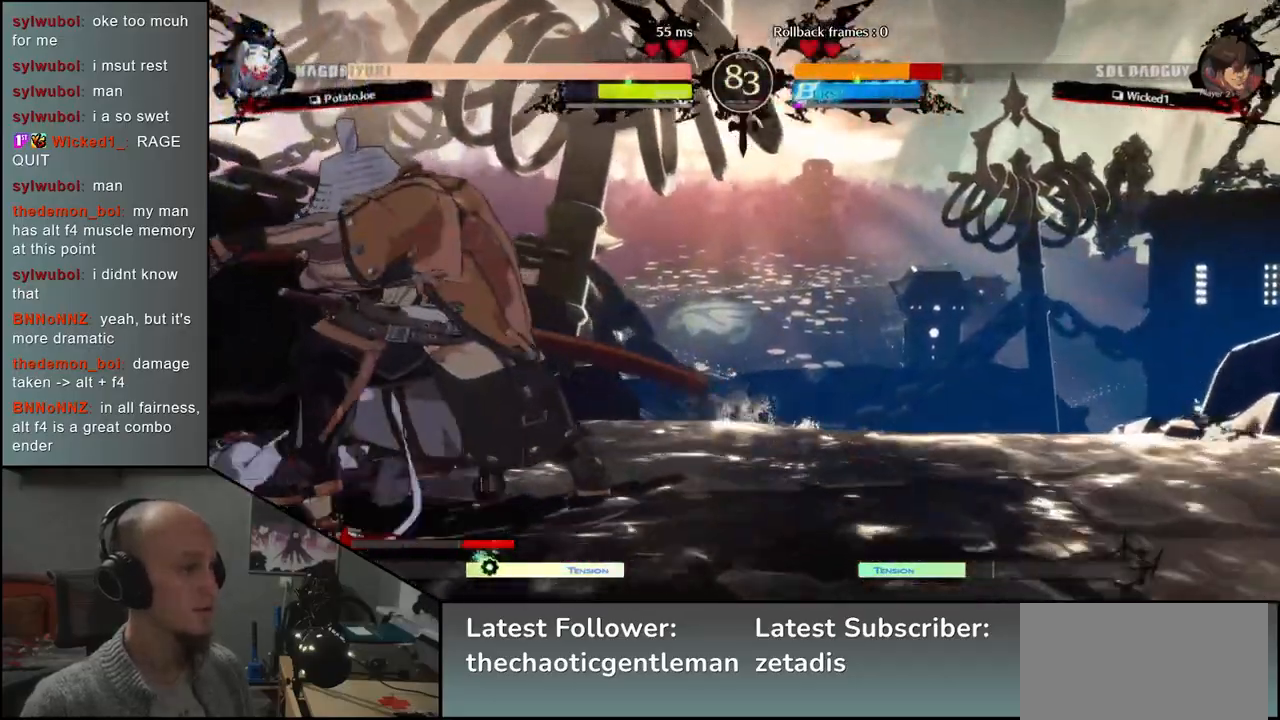
{"buttons": [], "left_stick": "right", "events": [[17, "left_stick", "right"], [150, "CIRCLE", "down"], [267, "CIRCLE", "up"]]}